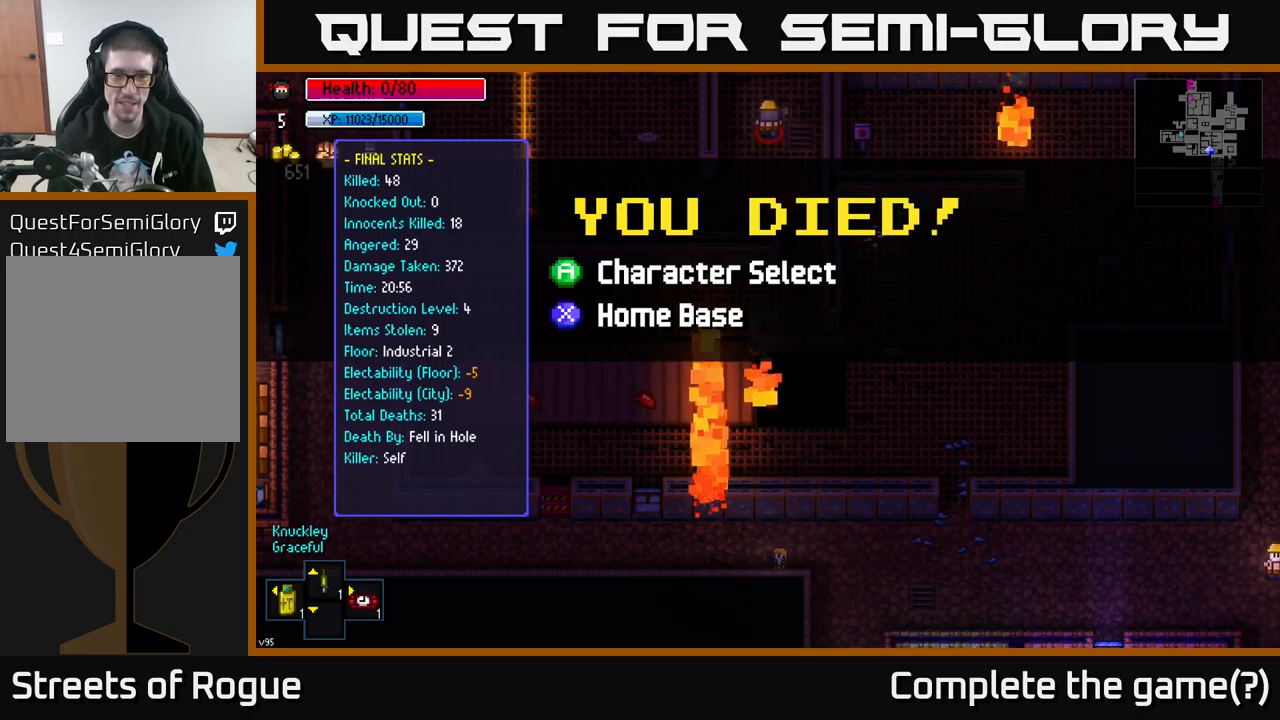
Gameplay with a controller (Xbox layout); each line is a JSON object with the inputs held at the frame after it. "events" lists button and stick changes between this image and that frame as [ms after this image, input, new state], when the widget could be followed in between.
{"buttons": [], "left_stick": "center", "right_stick": "center", "events": [[350, "X", "down"], [400, "X", "up"]]}
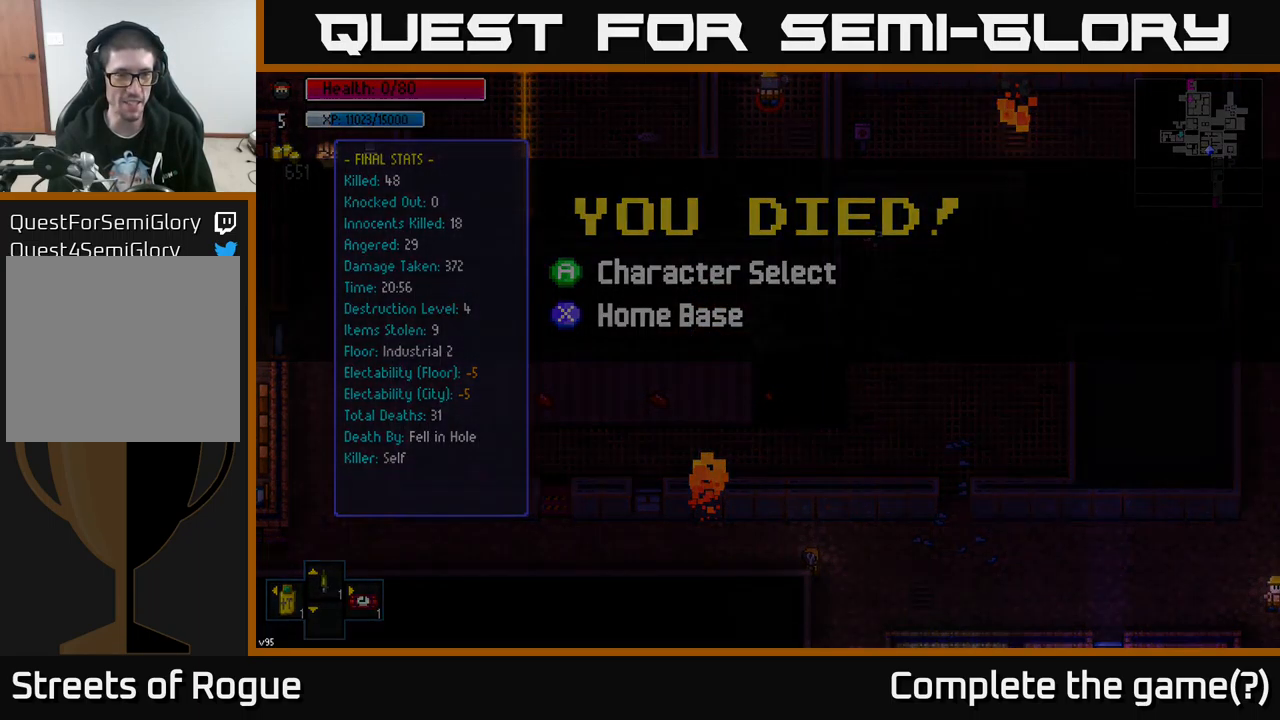
{"buttons": [], "left_stick": "center", "right_stick": "center", "events": []}
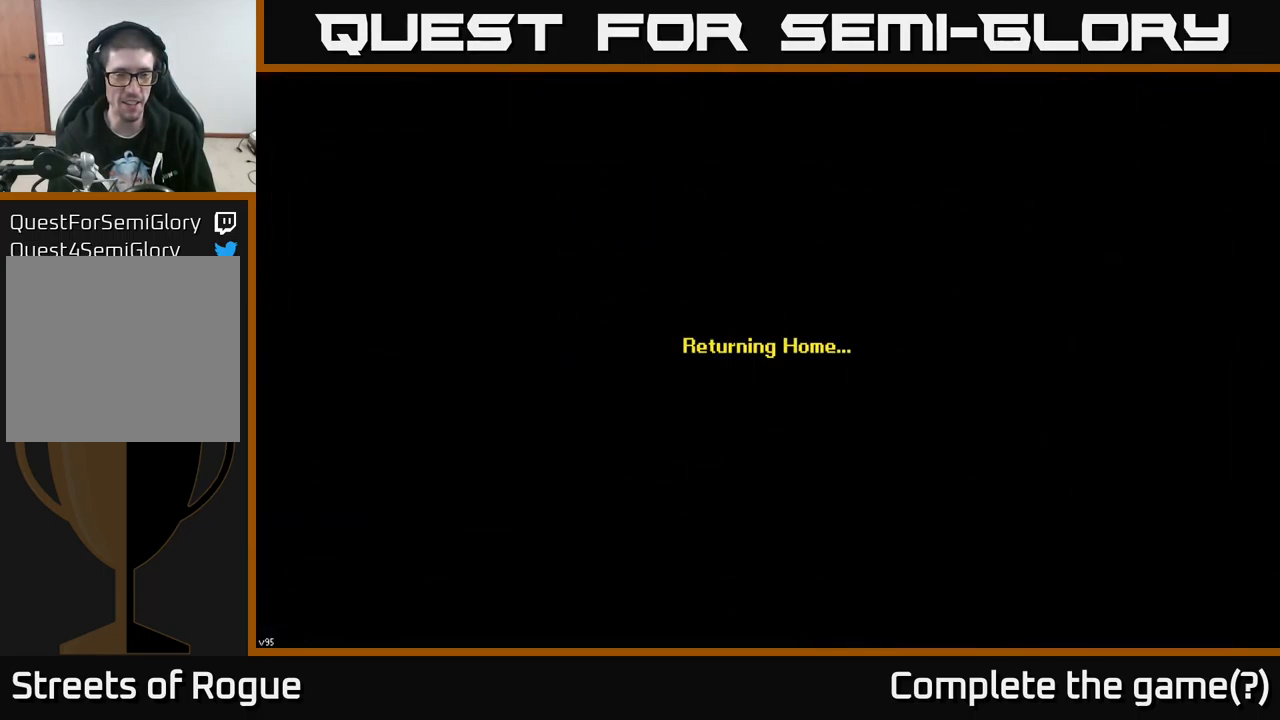
{"buttons": [], "left_stick": "center", "right_stick": "center", "events": []}
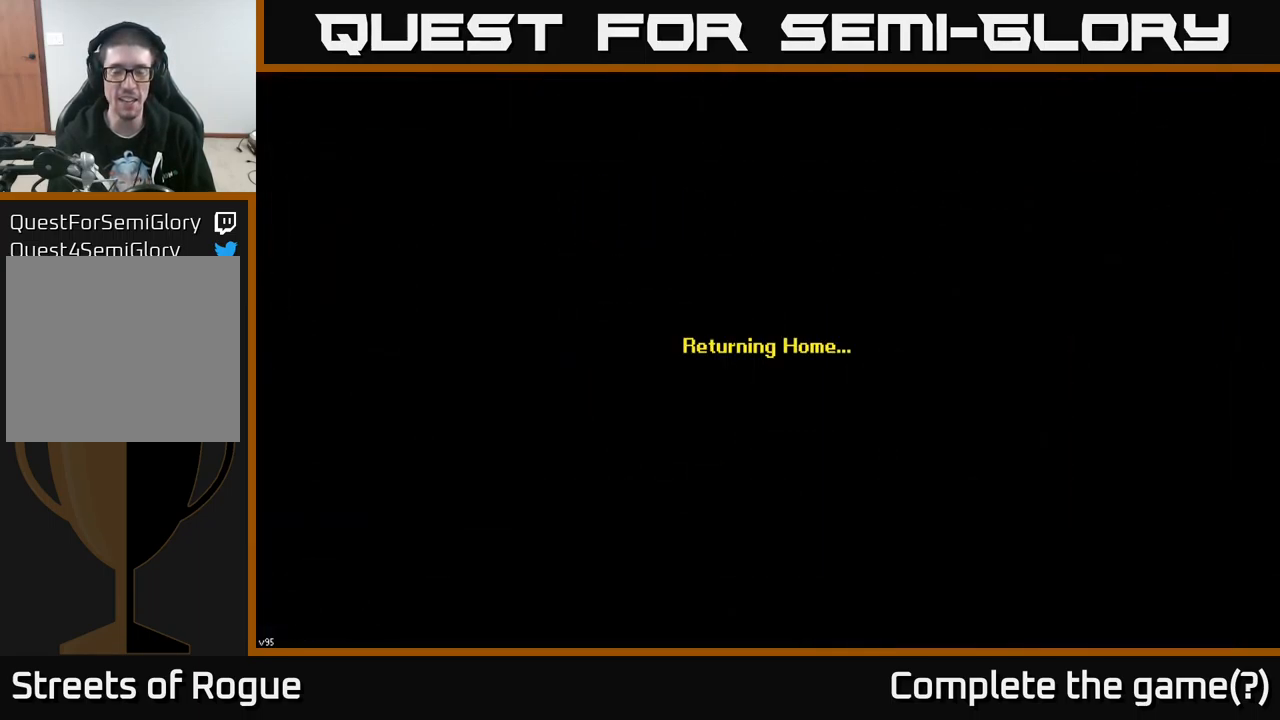
{"buttons": [], "left_stick": "center", "right_stick": "center", "events": []}
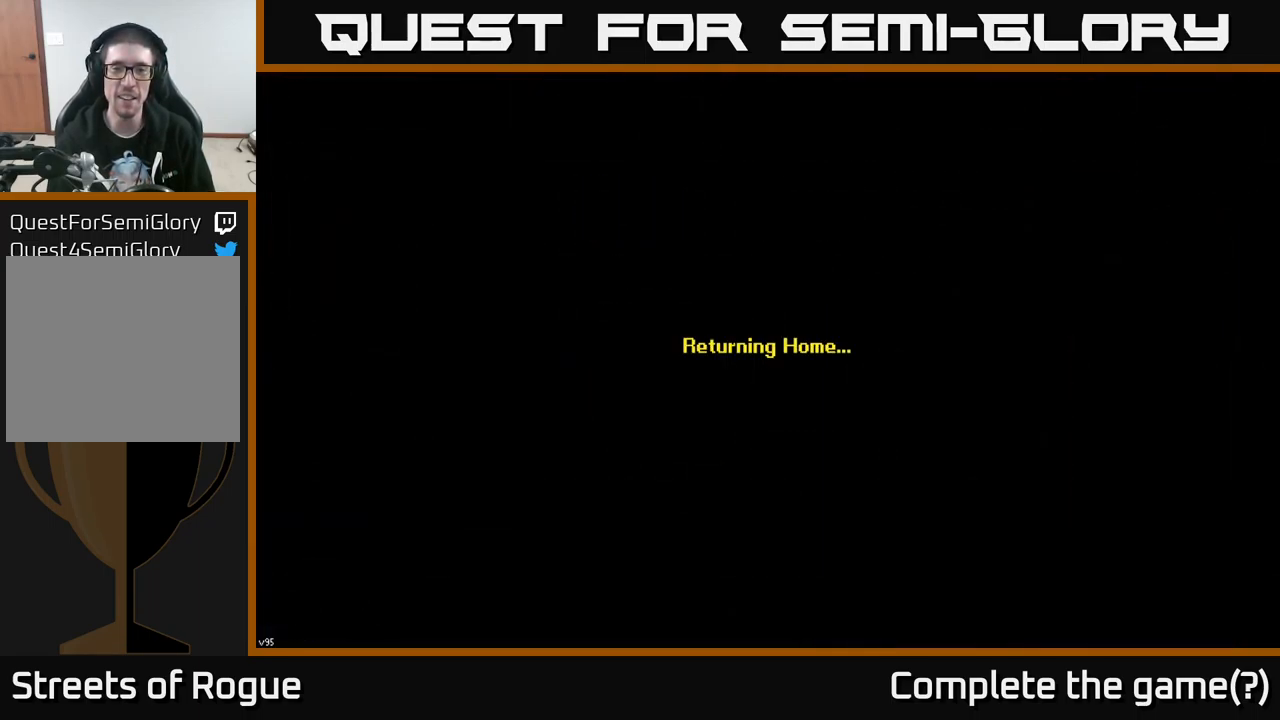
{"buttons": [], "left_stick": "center", "right_stick": "center", "events": []}
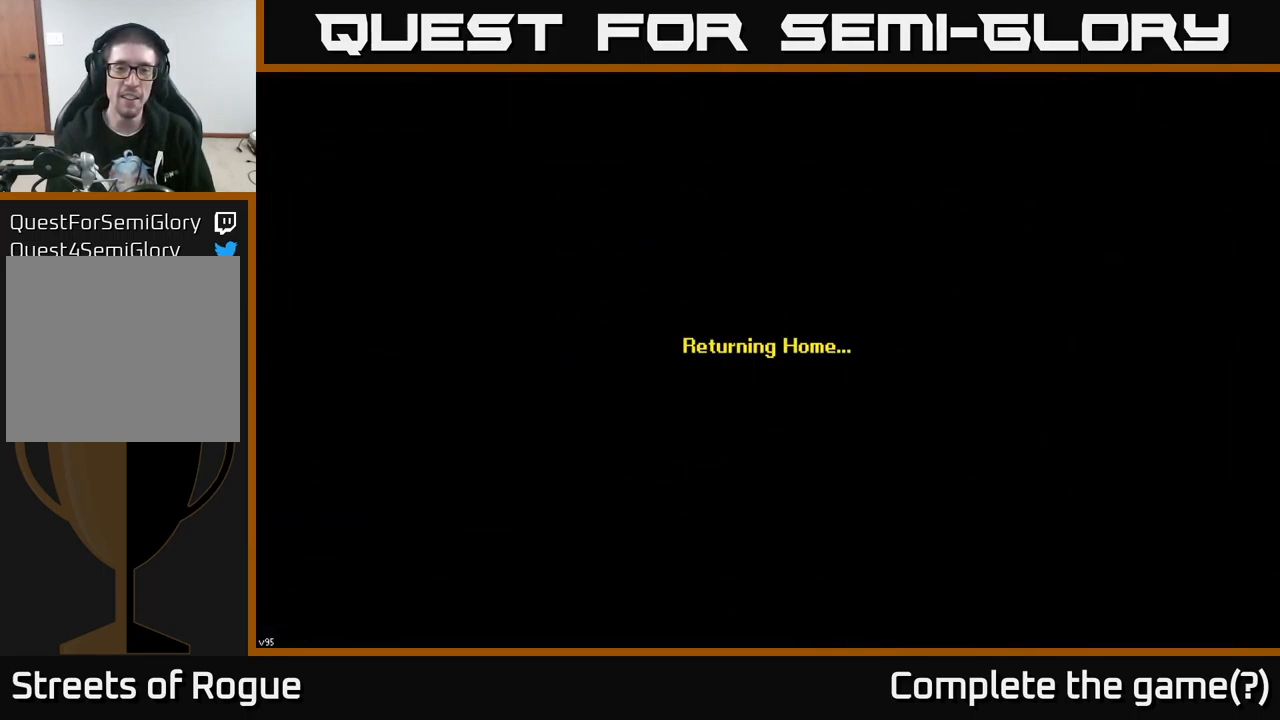
{"buttons": [], "left_stick": "center", "right_stick": "center", "events": []}
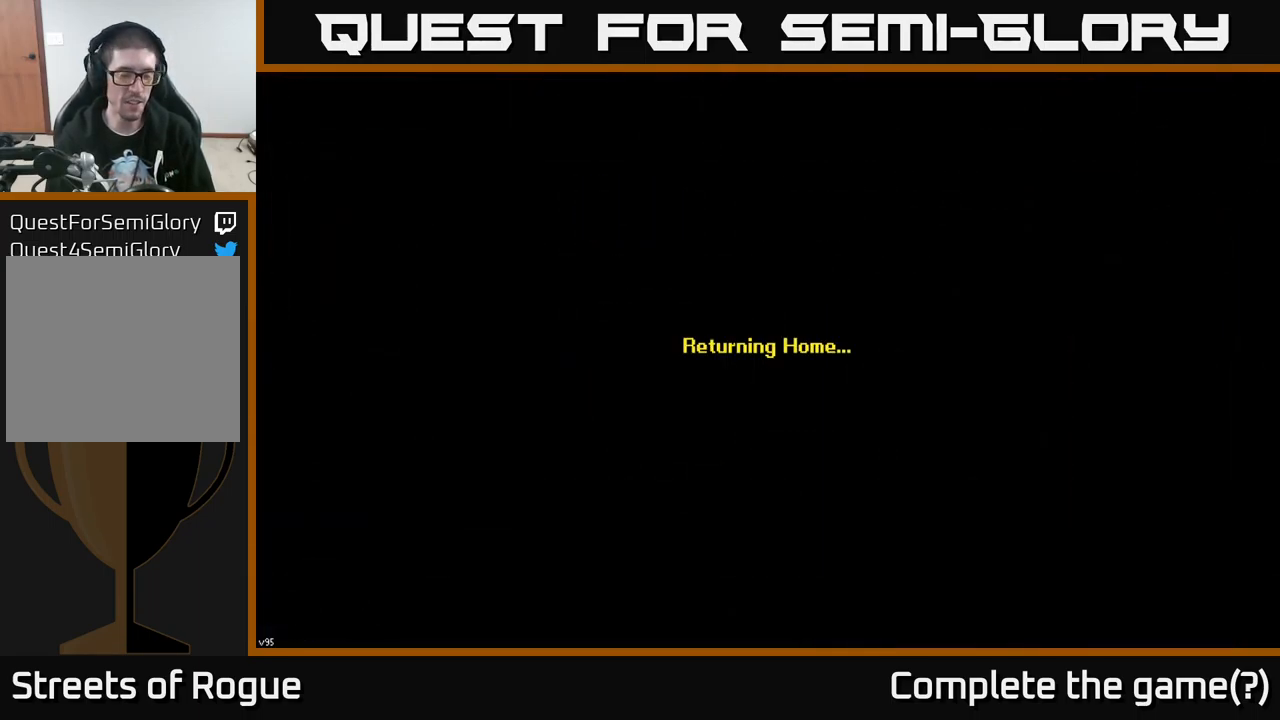
{"buttons": [], "left_stick": "center", "right_stick": "center", "events": []}
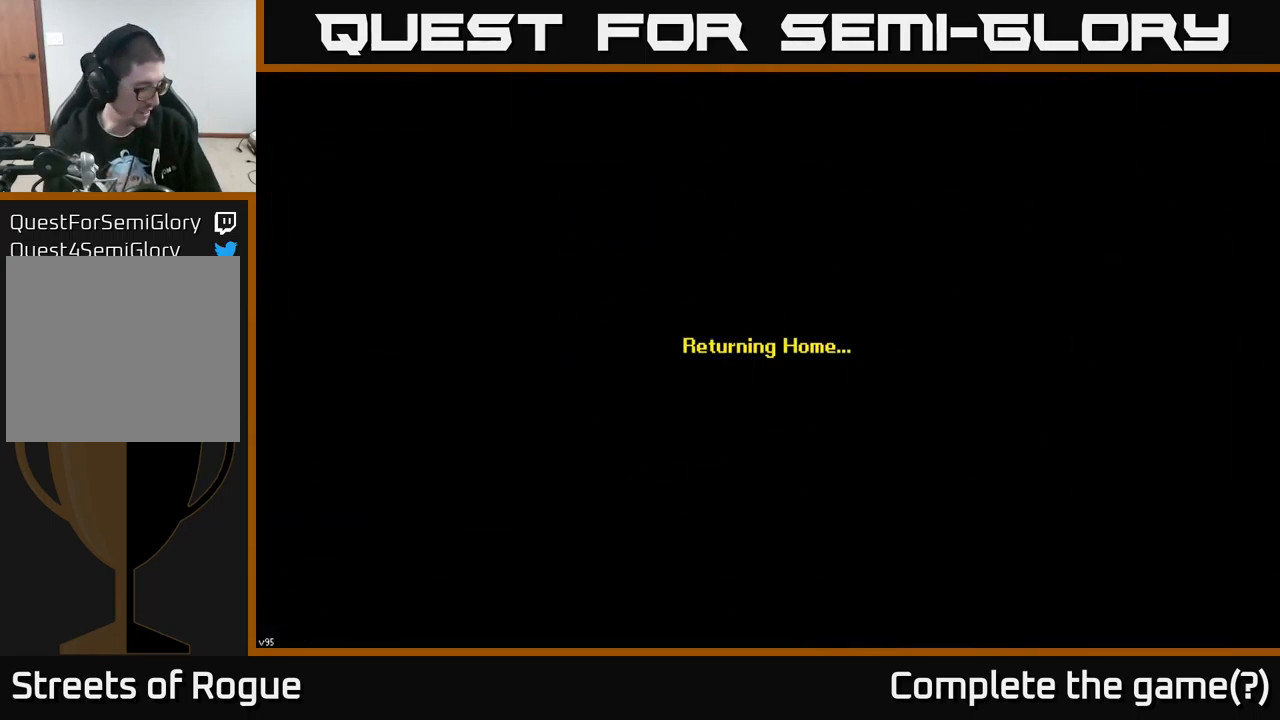
{"buttons": [], "left_stick": "center", "right_stick": "center", "events": []}
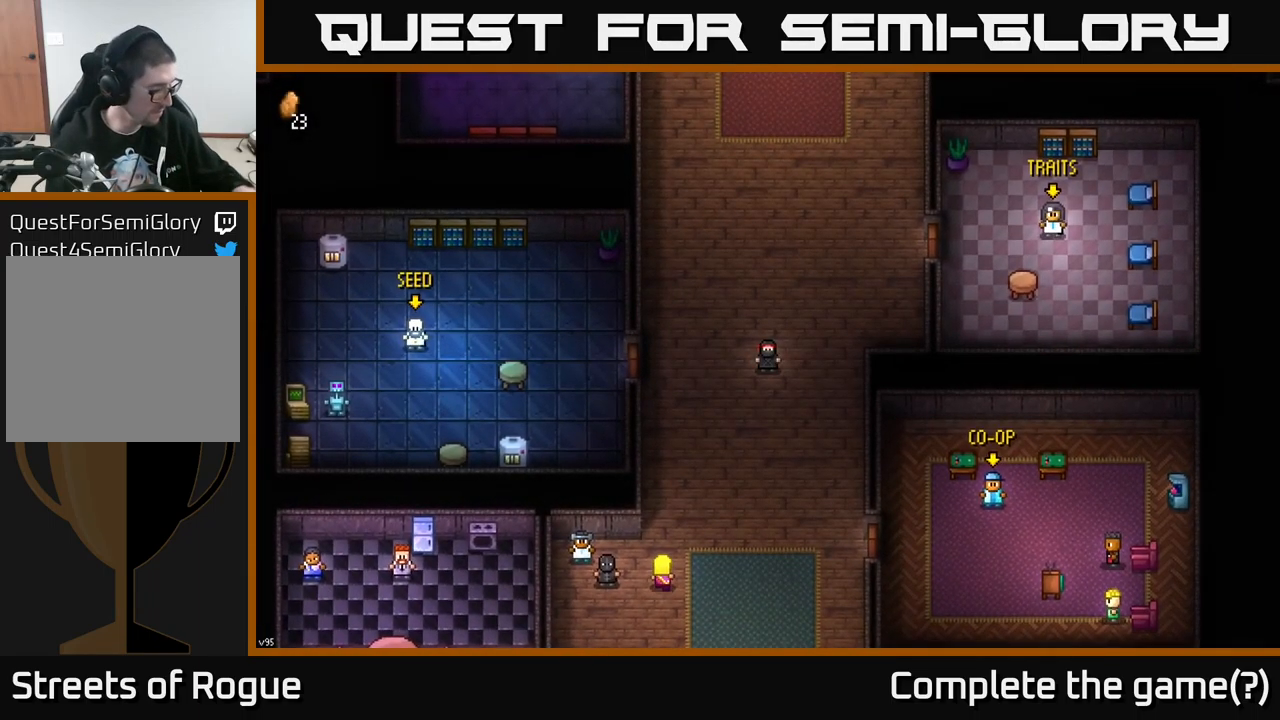
{"buttons": [], "left_stick": "center", "right_stick": "center", "events": []}
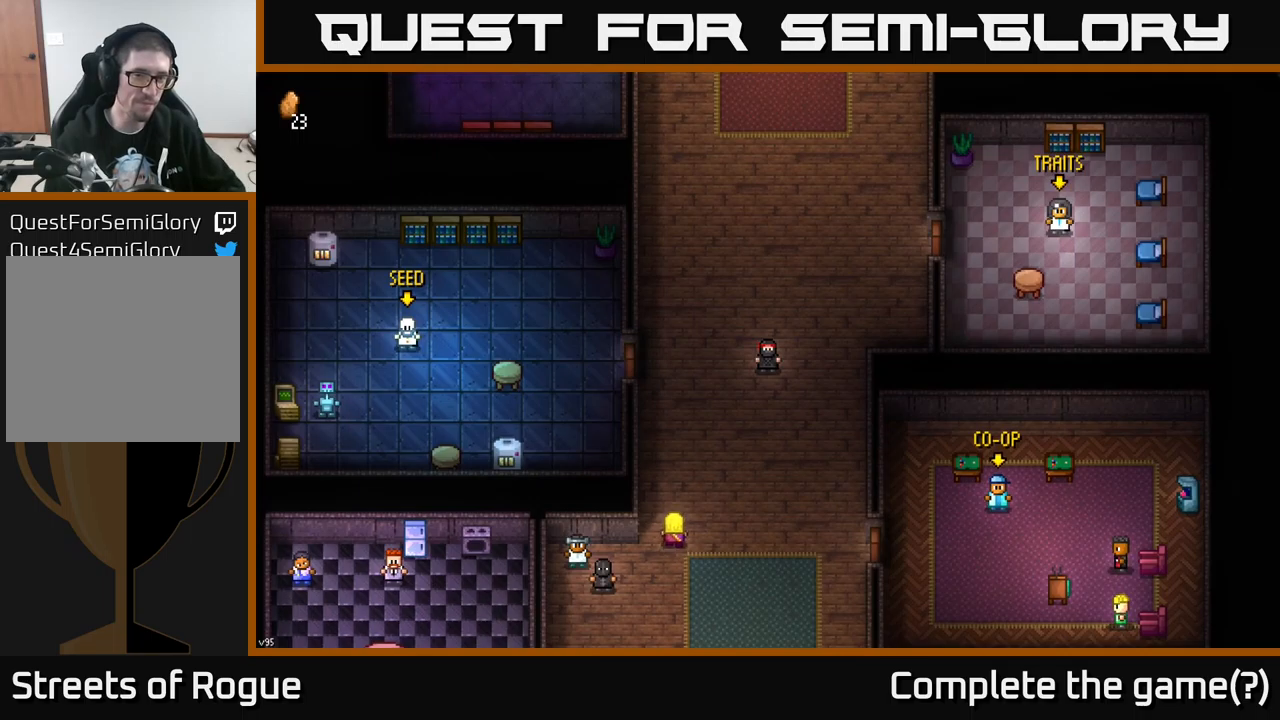
{"buttons": [], "left_stick": "center", "right_stick": "center", "events": []}
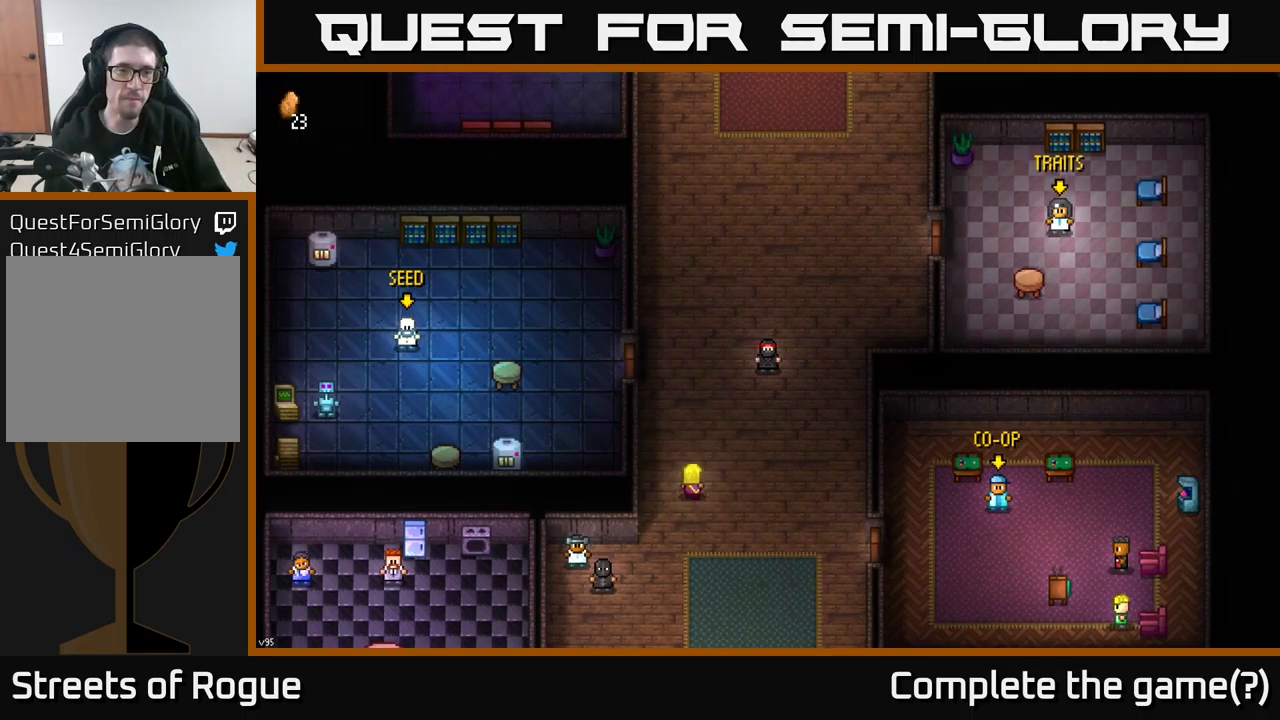
{"buttons": [], "left_stick": "center", "right_stick": "center", "events": []}
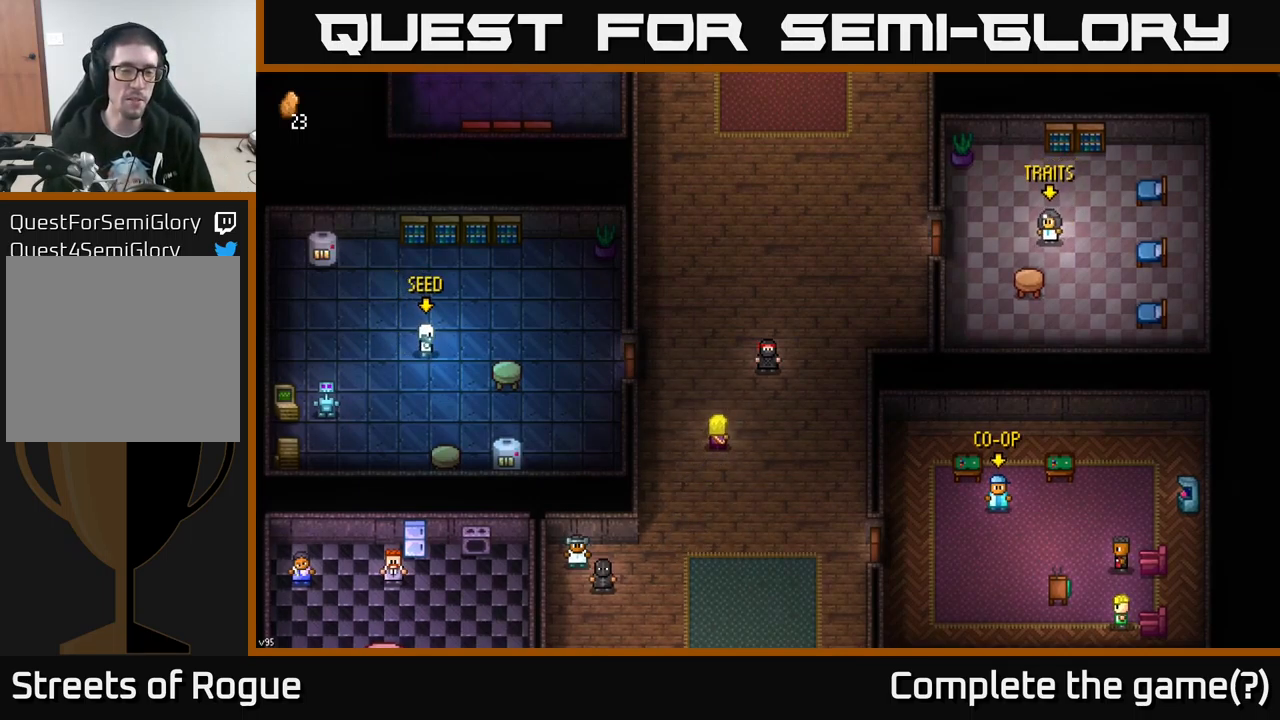
{"buttons": [], "left_stick": "up", "right_stick": "center", "events": [[383, "left_stick", "up"]]}
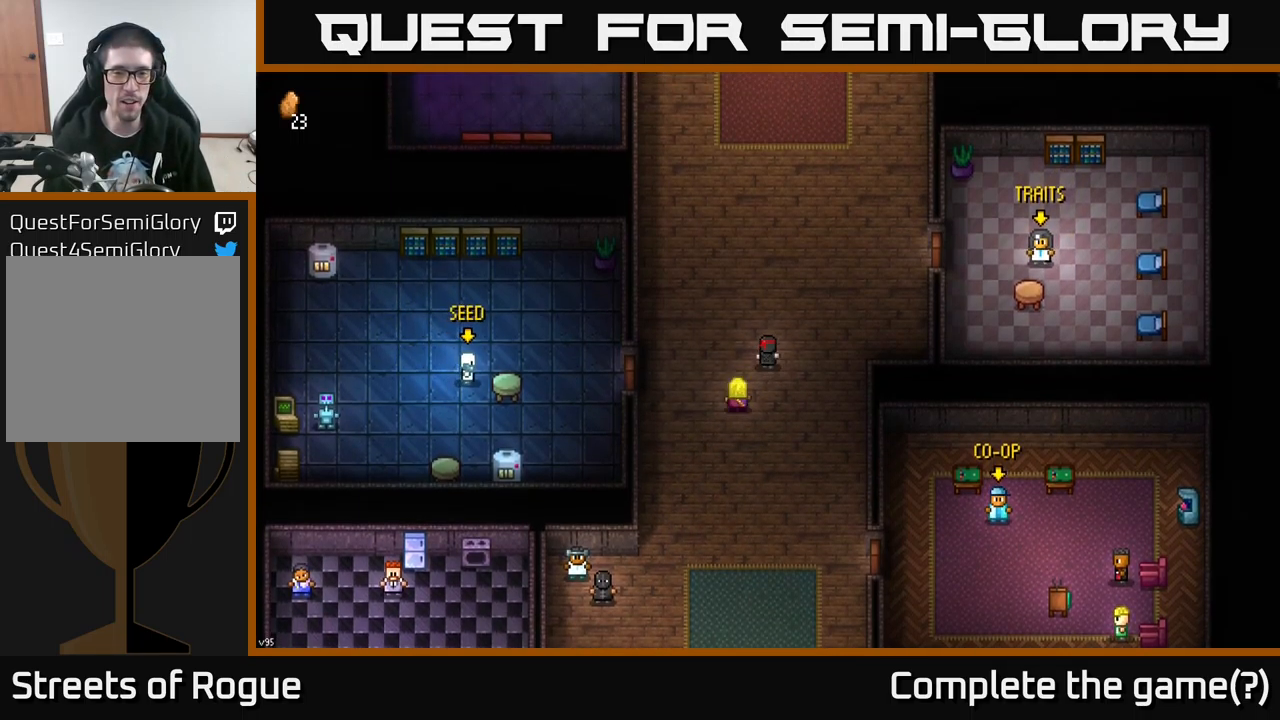
{"buttons": [], "left_stick": "up-right", "right_stick": "center", "events": [[50, "left_stick", "up-right"]]}
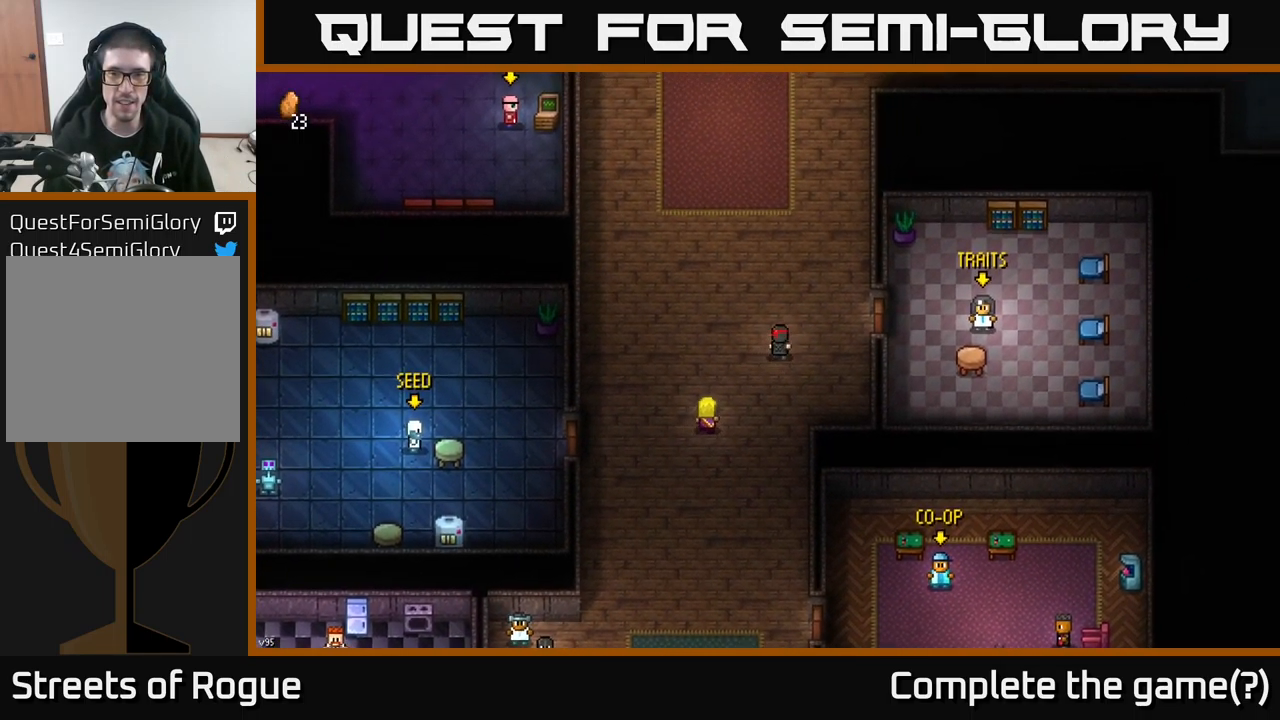
{"buttons": ["A"], "left_stick": "center", "right_stick": "center", "events": [[67, "left_stick", "right"], [383, "left_stick", "center"], [467, "A", "down"]]}
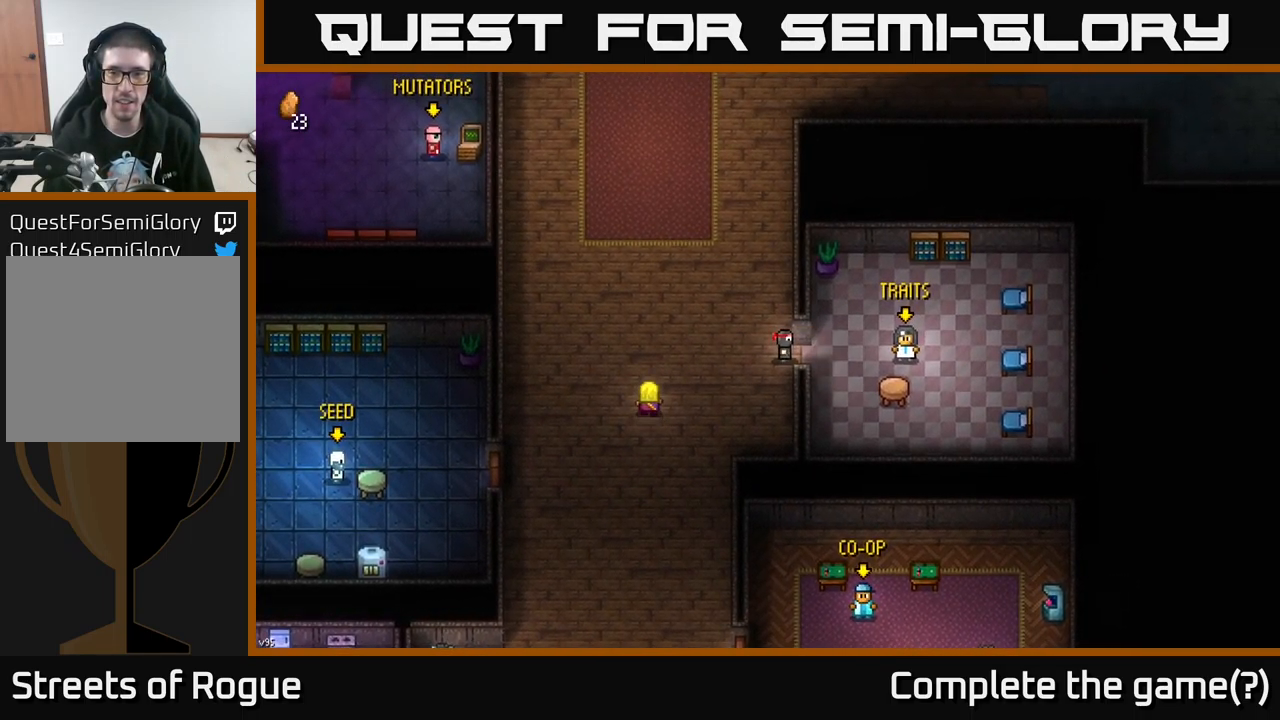
{"buttons": [], "left_stick": "center", "right_stick": "center", "events": [[83, "A", "up"], [117, "left_stick", "right"], [300, "left_stick", "center"]]}
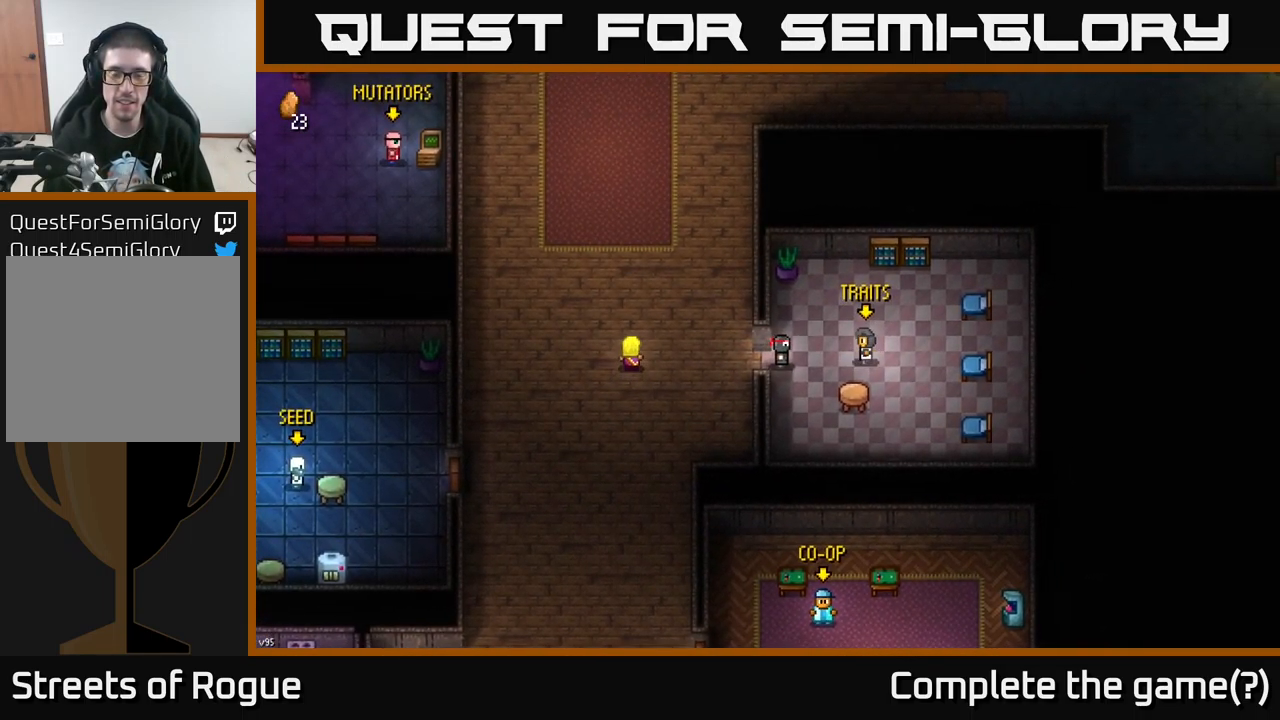
{"buttons": [], "left_stick": "center", "right_stick": "center", "events": [[33, "A", "down"], [100, "left_stick", "right"], [117, "A", "up"], [267, "left_stick", "up-right"], [467, "left_stick", "center"]]}
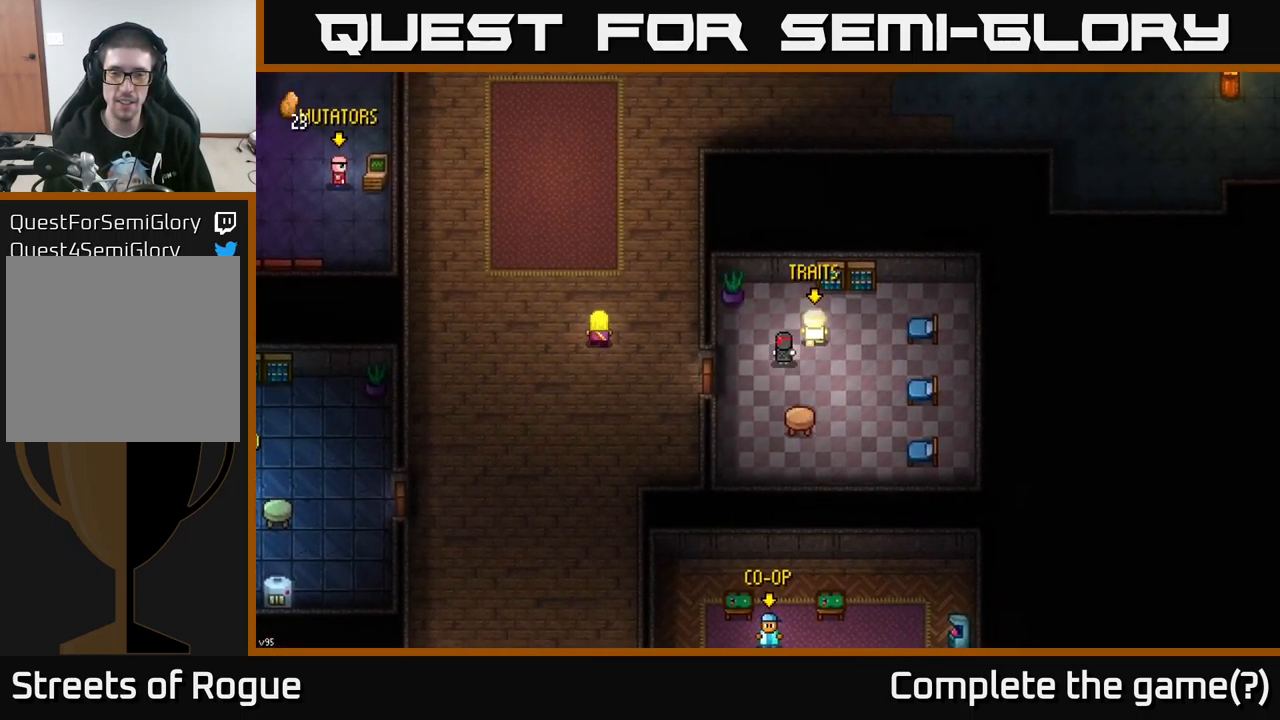
{"buttons": [], "left_stick": "center", "right_stick": "center", "events": [[33, "A", "down"], [183, "A", "up"]]}
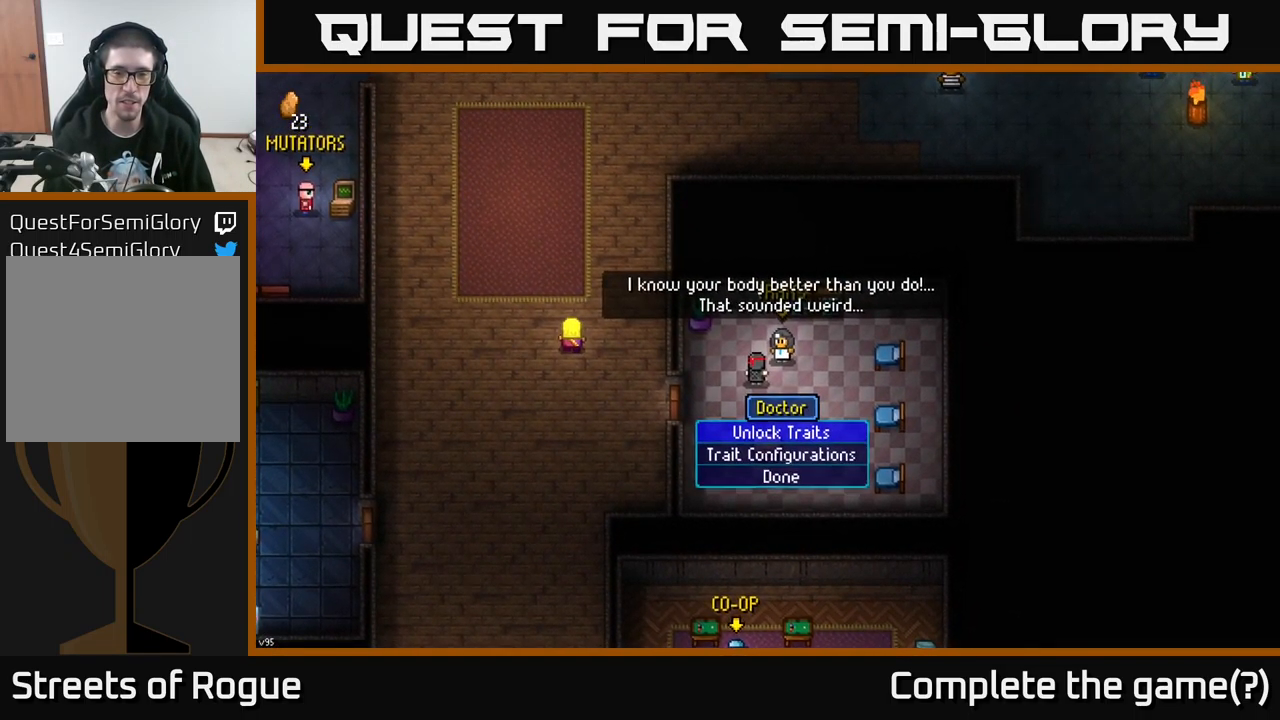
{"buttons": [], "left_stick": "center", "right_stick": "center", "events": [[183, "A", "down"], [267, "A", "up"]]}
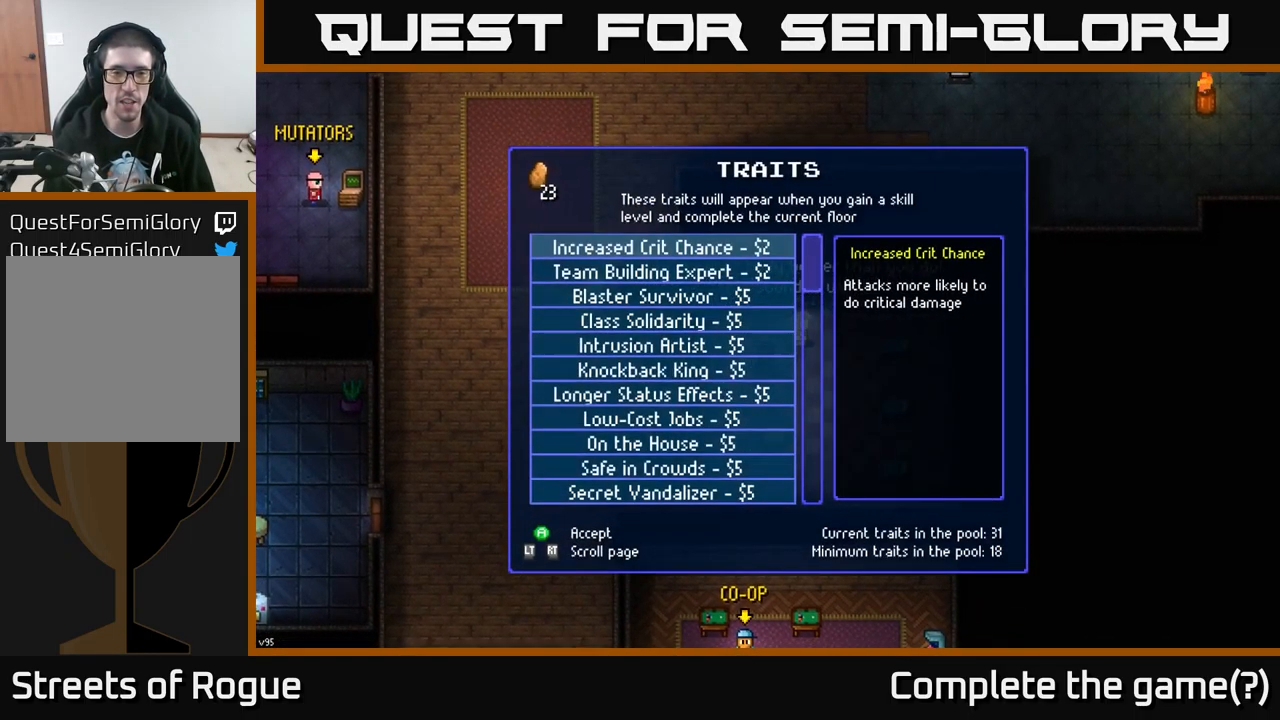
{"buttons": [], "left_stick": "down", "right_stick": "center", "events": [[50, "left_stick", "down"], [200, "left_stick", "center"], [300, "left_stick", "down"], [433, "left_stick", "center"], [483, "left_stick", "down"]]}
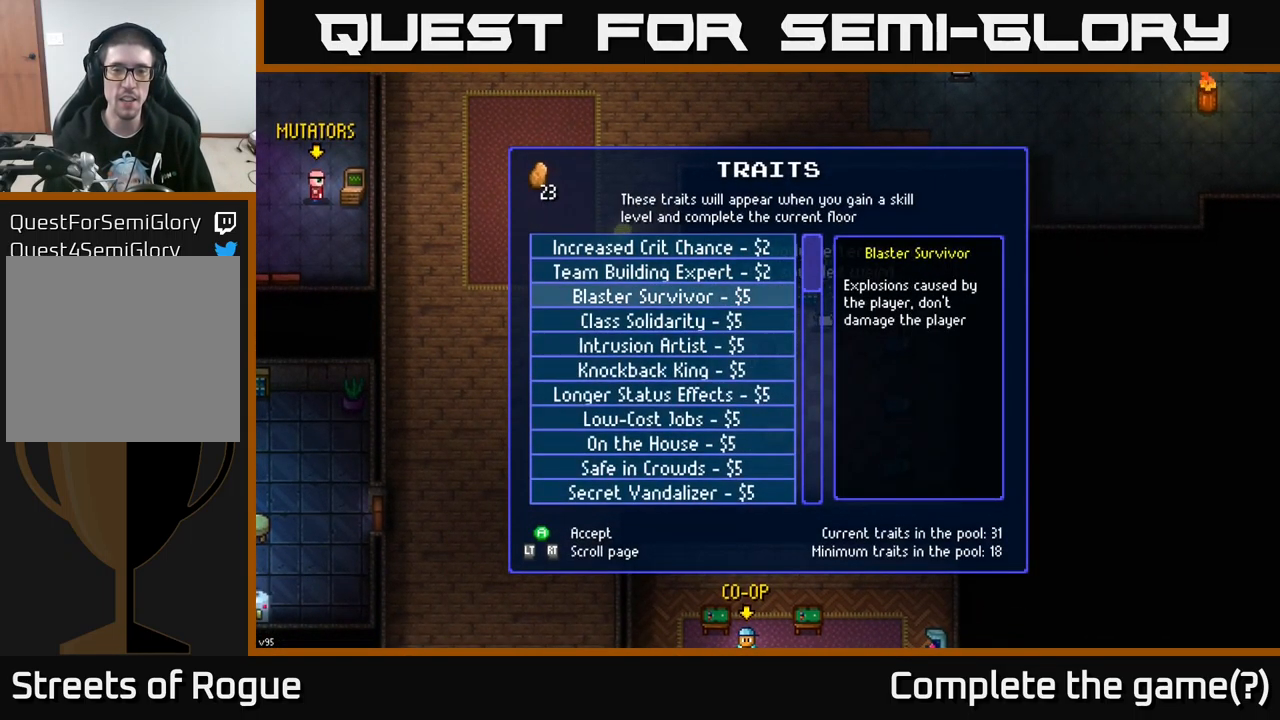
{"buttons": [], "left_stick": "down", "right_stick": "center", "events": []}
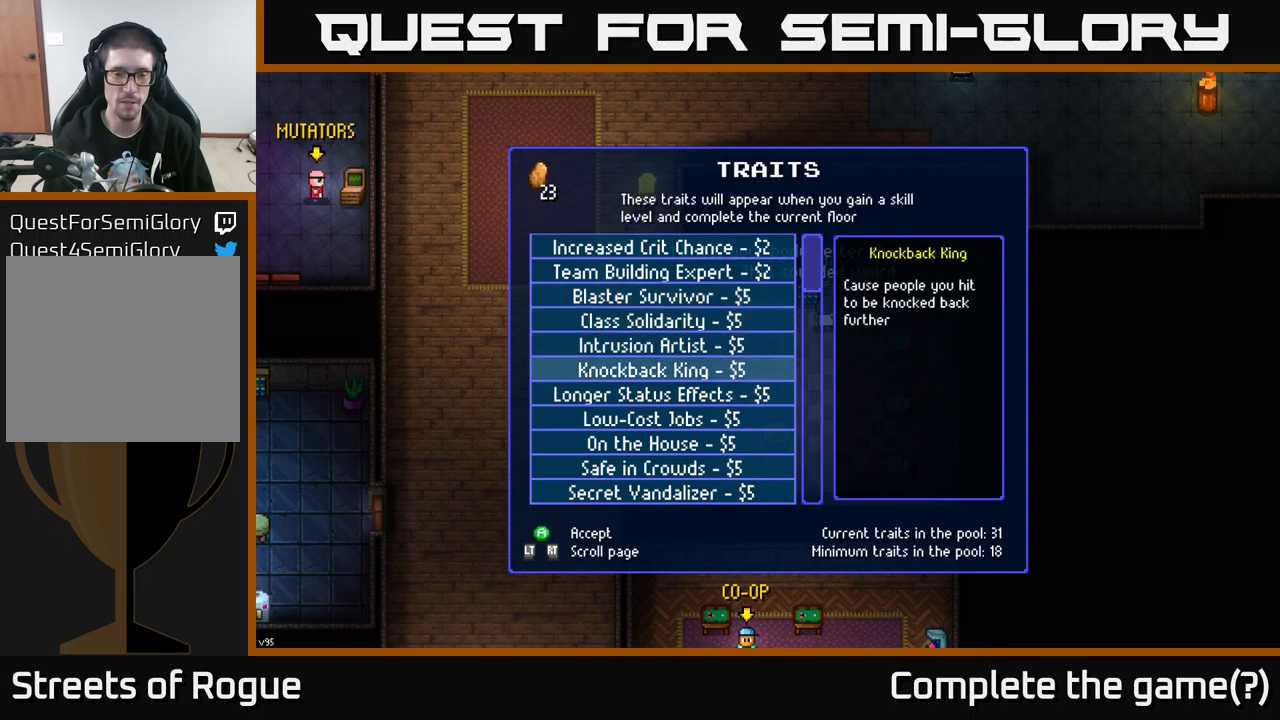
{"buttons": [], "left_stick": "down", "right_stick": "center", "events": []}
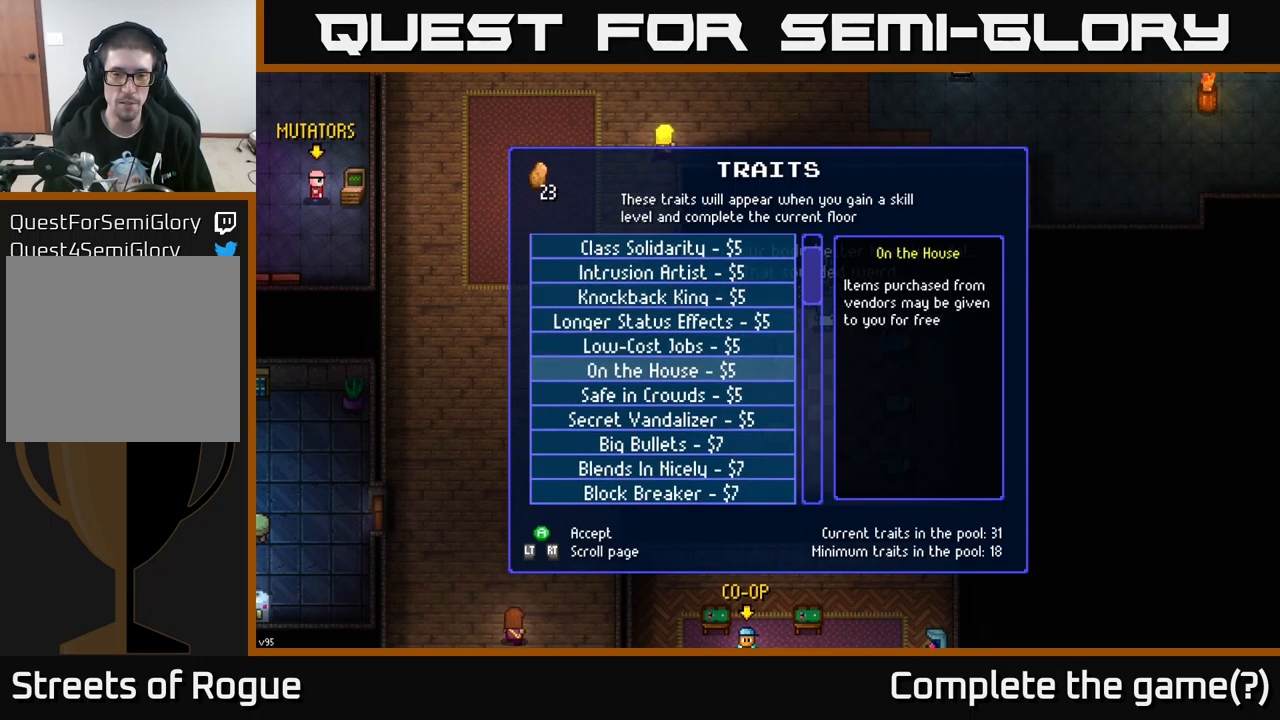
{"buttons": [], "left_stick": "down", "right_stick": "center", "events": []}
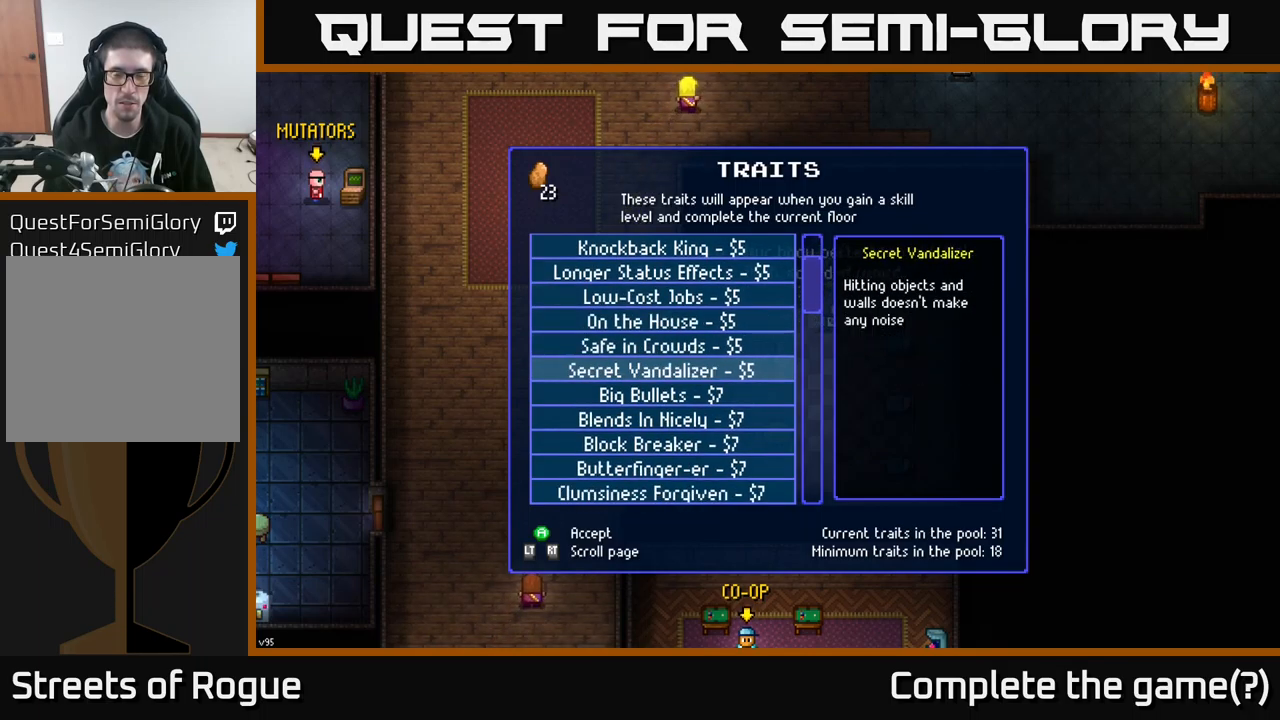
{"buttons": [], "left_stick": "down", "right_stick": "center", "events": []}
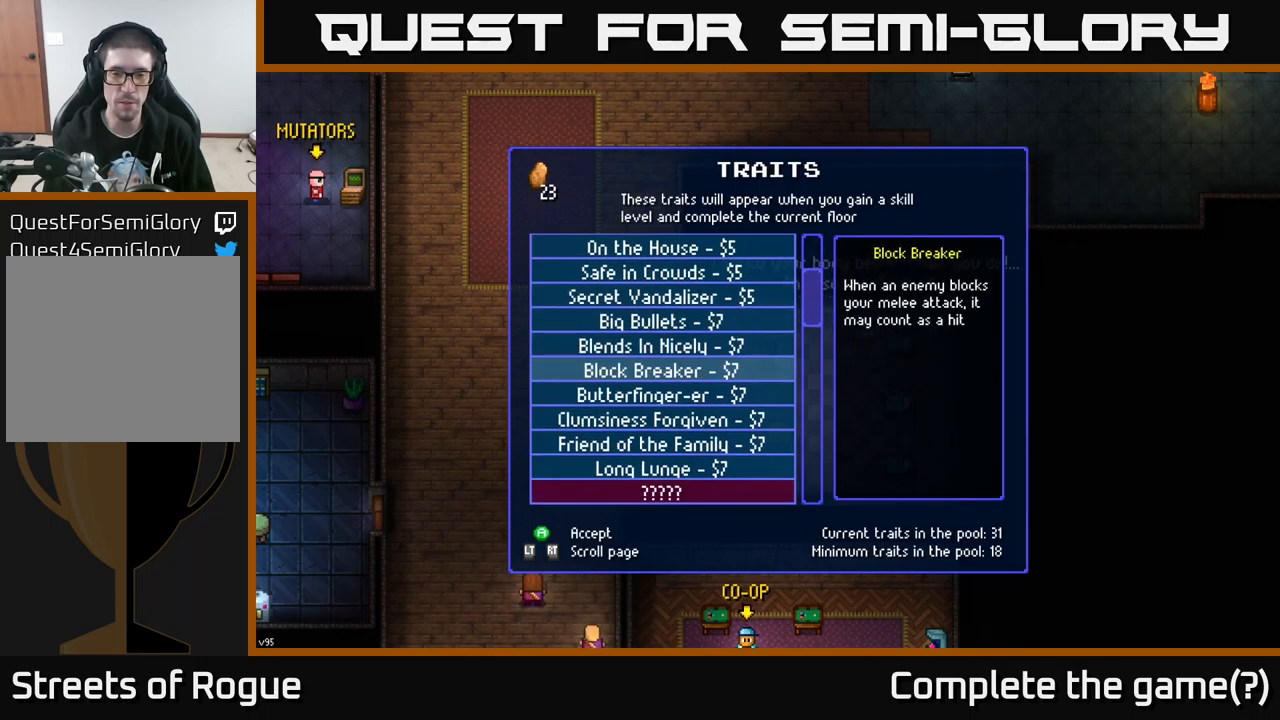
{"buttons": [], "left_stick": "center", "right_stick": "center", "events": [[434, "left_stick", "center"]]}
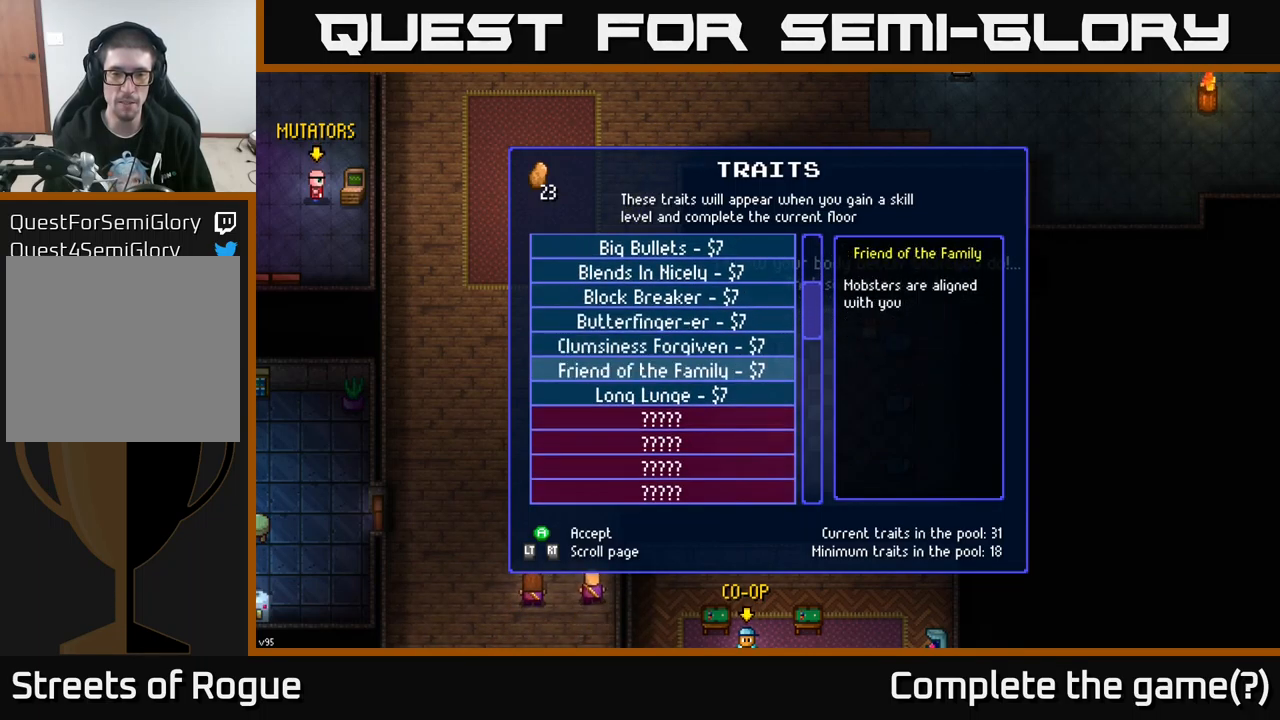
{"buttons": [], "left_stick": "center", "right_stick": "center", "events": [[150, "left_stick", "down"], [300, "left_stick", "center"], [384, "A", "down"], [484, "A", "up"]]}
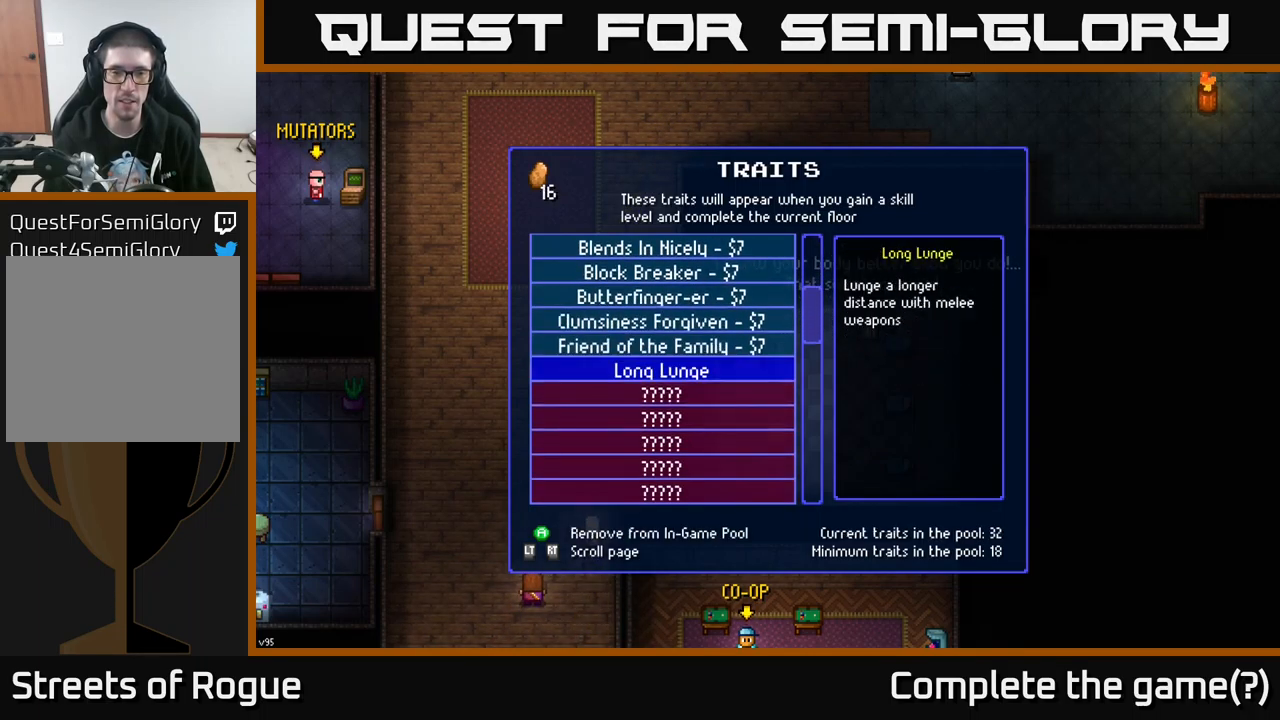
{"buttons": ["A"], "left_stick": "center", "right_stick": "center", "events": [[50, "left_stick", "up"], [184, "A", "down"], [184, "left_stick", "center"], [300, "A", "up"], [300, "left_stick", "up"], [467, "A", "down"], [467, "left_stick", "center"]]}
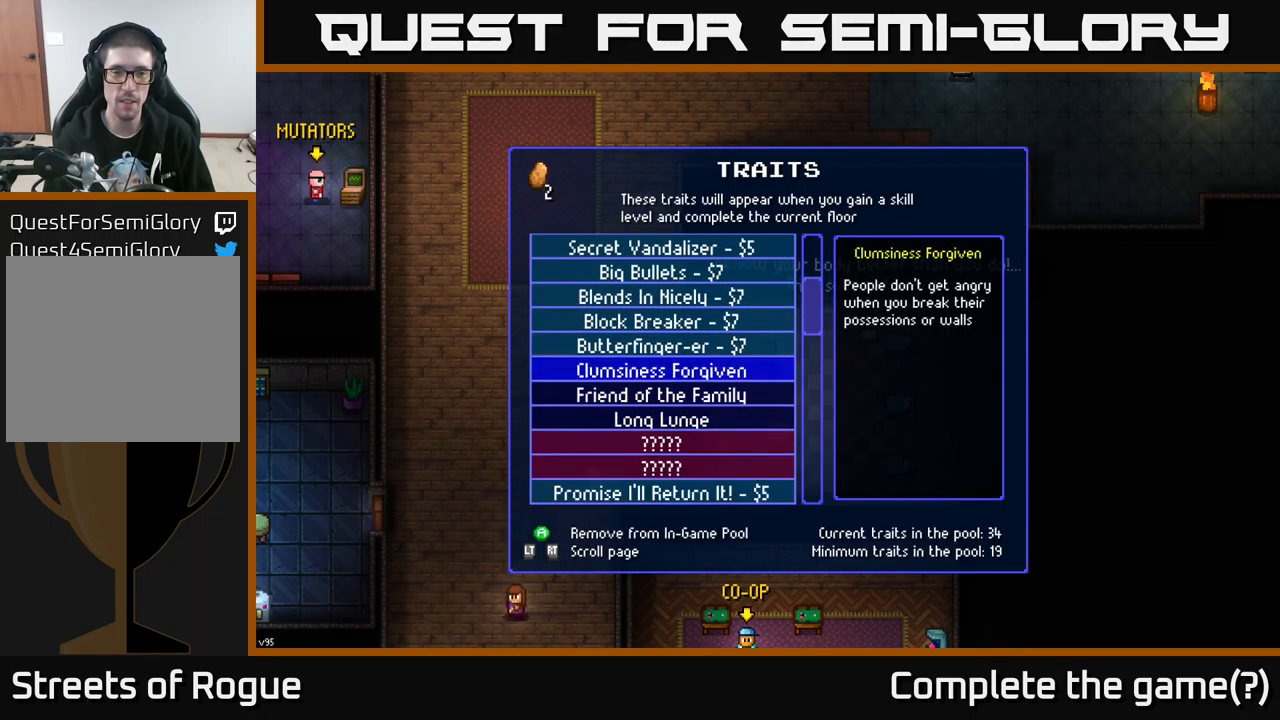
{"buttons": [], "left_stick": "center", "right_stick": "center", "events": [[100, "A", "up"]]}
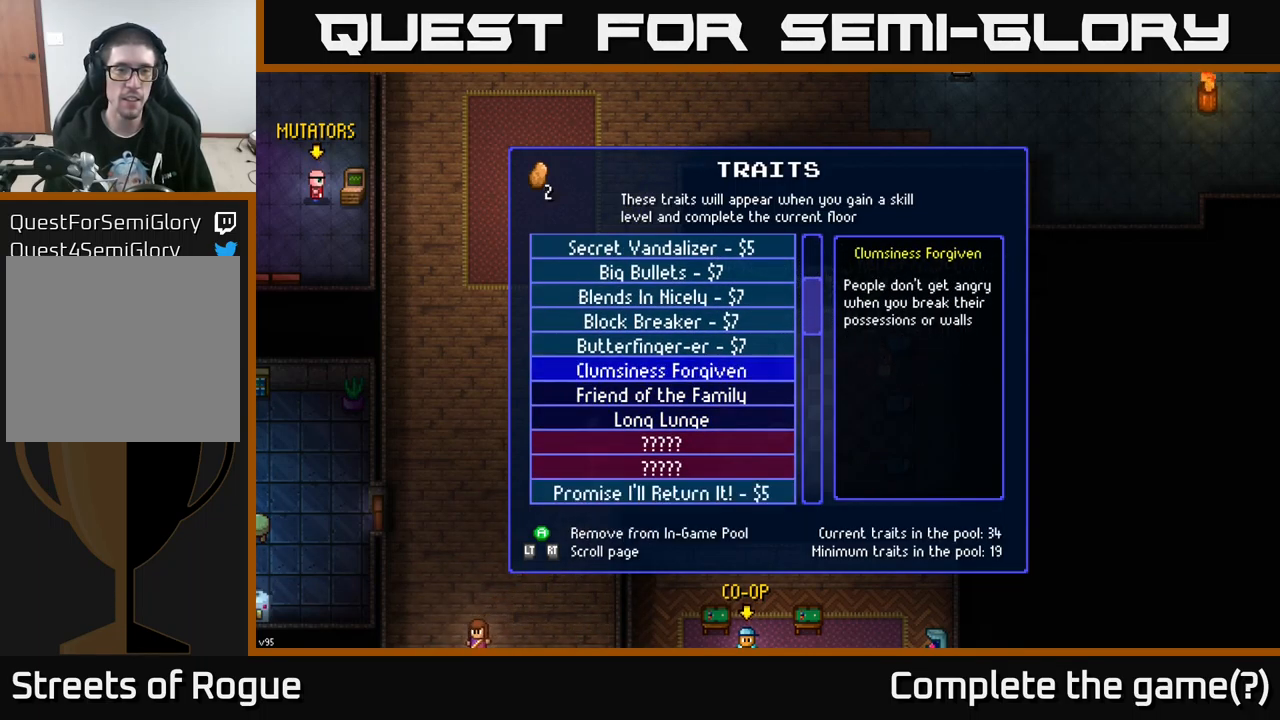
{"buttons": [], "left_stick": "up", "right_stick": "center", "events": [[117, "left_stick", "up"]]}
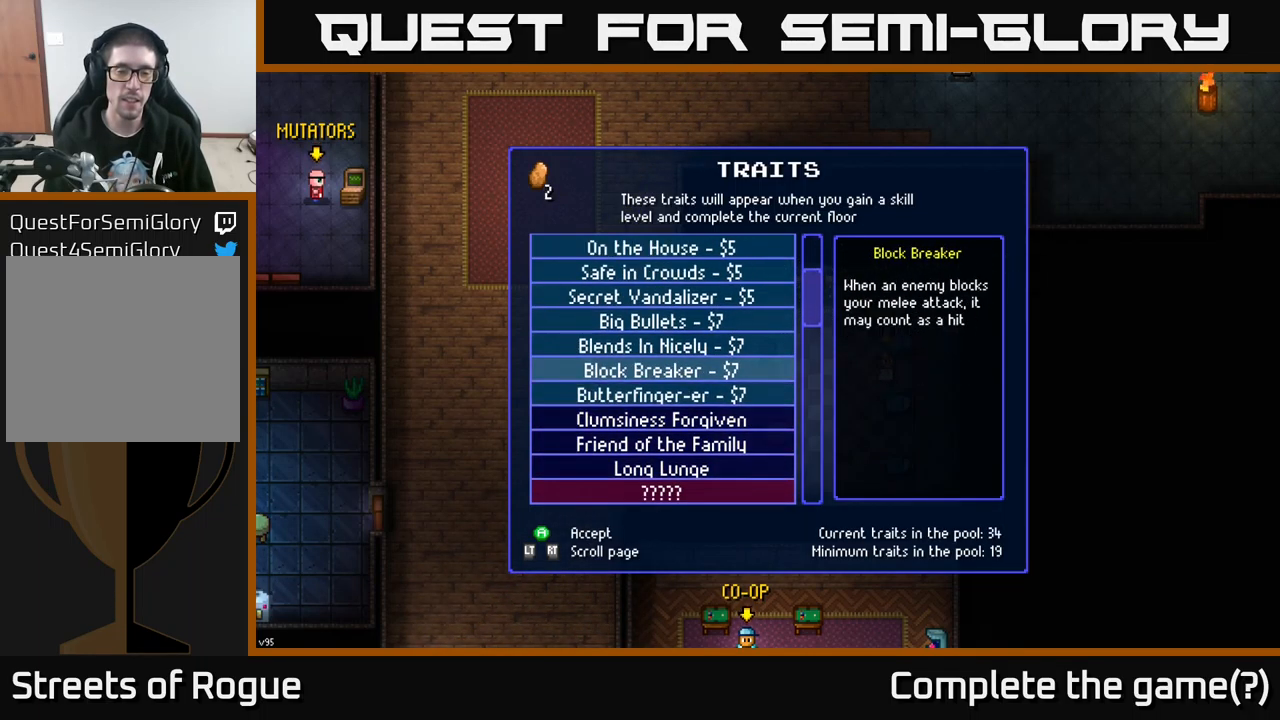
{"buttons": [], "left_stick": "up", "right_stick": "center", "events": []}